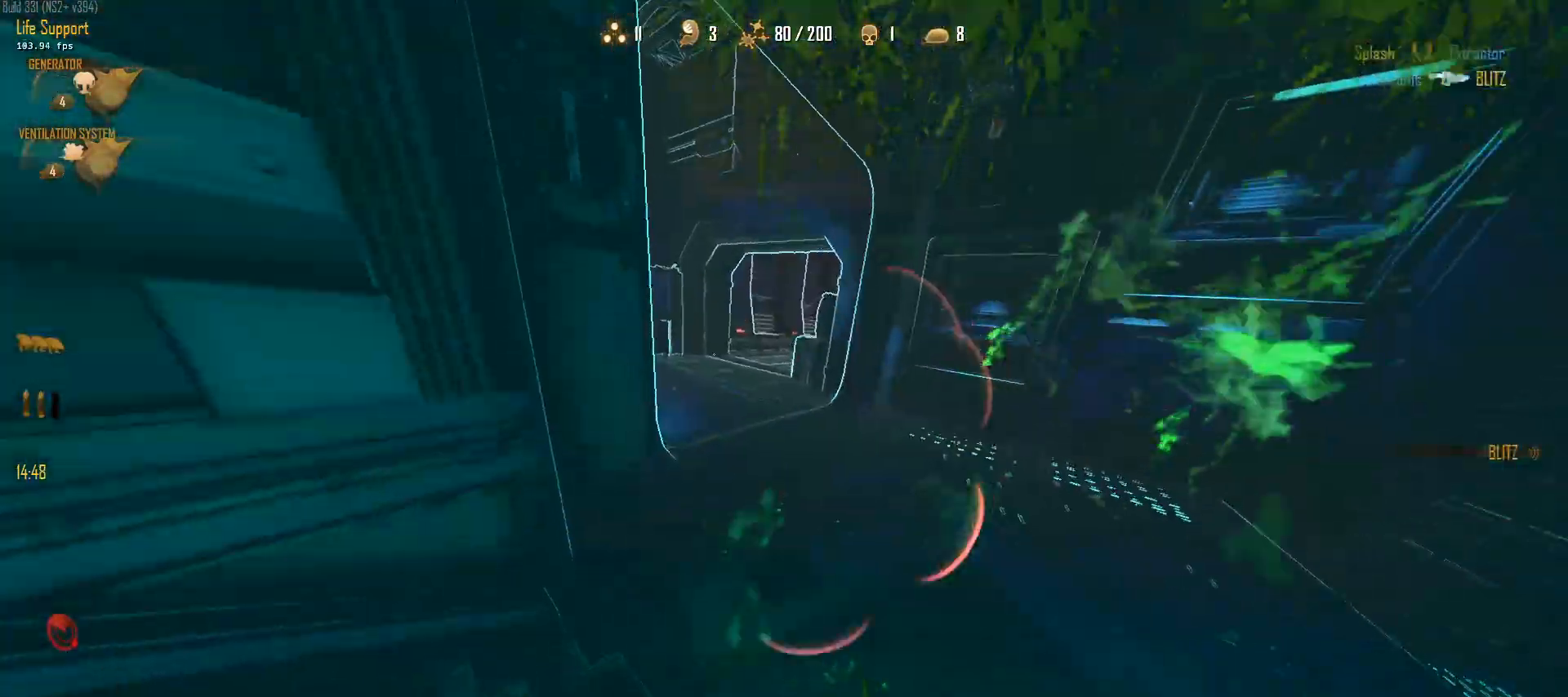
Gameplay with keyboard and mouse; each line is a JSON object with the keys and mouse buttons held at the frame after it. "events" lists presses ("down") and releases ("up") of "1", "2", "3", "4", "5", "a", "alt", "c", "caps_lock", "ctrl", "d", "e", "f", "g", "q", "r", "s", "shift", "space", "t", "tab", "v", "w", "x", "z", "mouse_left", "mouse_wheel" and "mouse_right" between this image and that frame as [ms after this image, input, new state], when the widget could be followed in between. "mouse_left", "mouse_wheel", "mouse_right" = the "left", "wheel", "right" buttons of the "mouse" list. No other keys are recorded. "wheel" means that the mouse wheel is clicked or scrolled. "mouse_move" is the direction in which the mouse moves at that frame (one of eight, or "still"), when it could be read.
{"keys": ["a", "c"], "mouse": [], "mouse_move": "still", "events": [[17, "w", "up"], [300, "c", "down"]]}
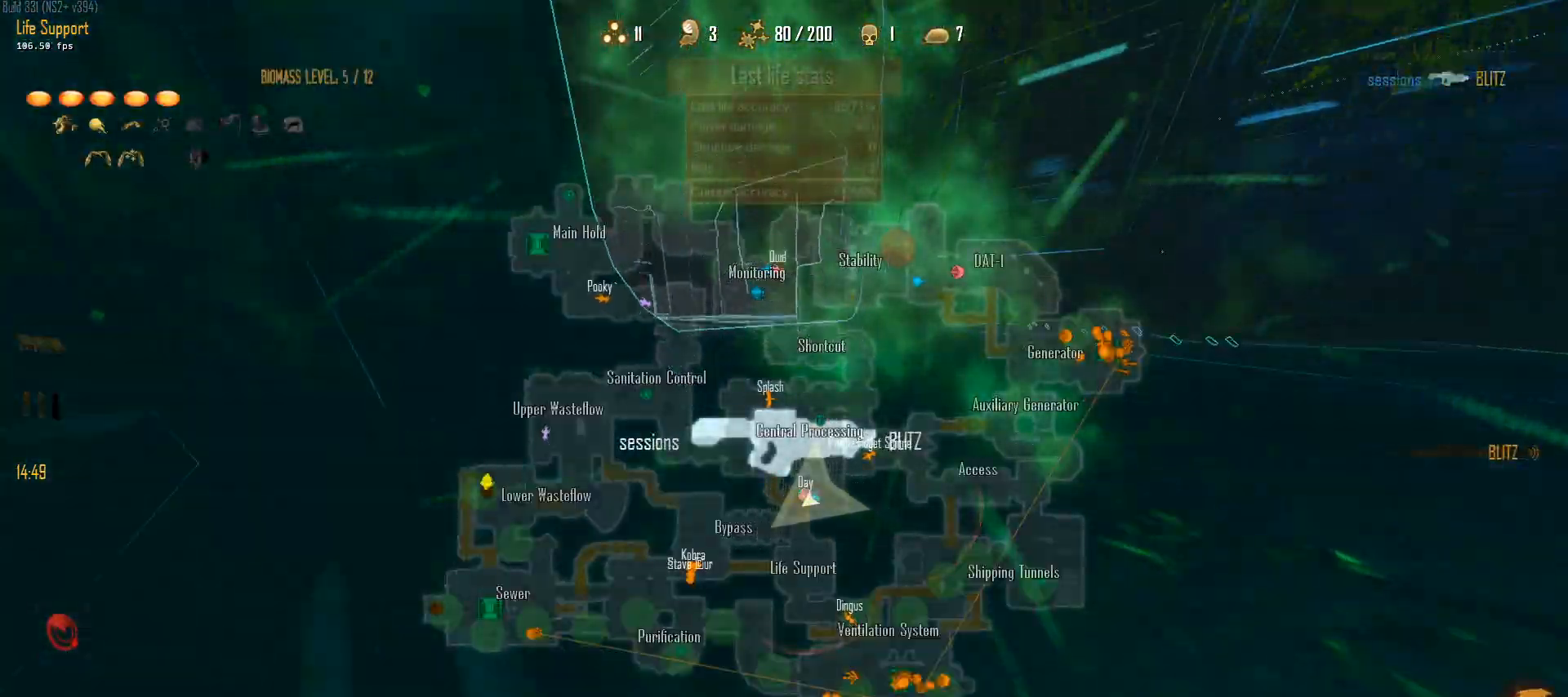
{"keys": ["a", "c"], "mouse": [], "mouse_move": "still", "events": []}
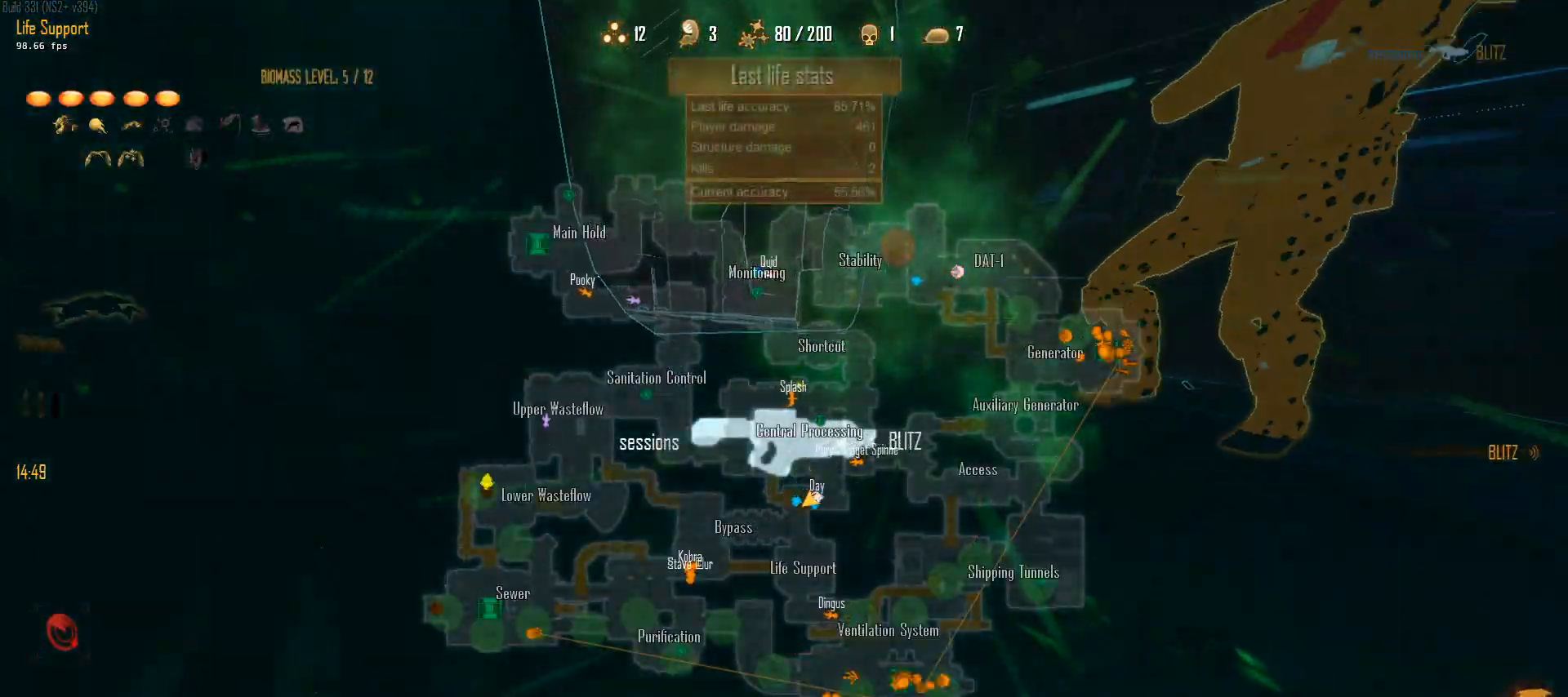
{"keys": ["a", "c"], "mouse": [], "mouse_move": "still", "events": []}
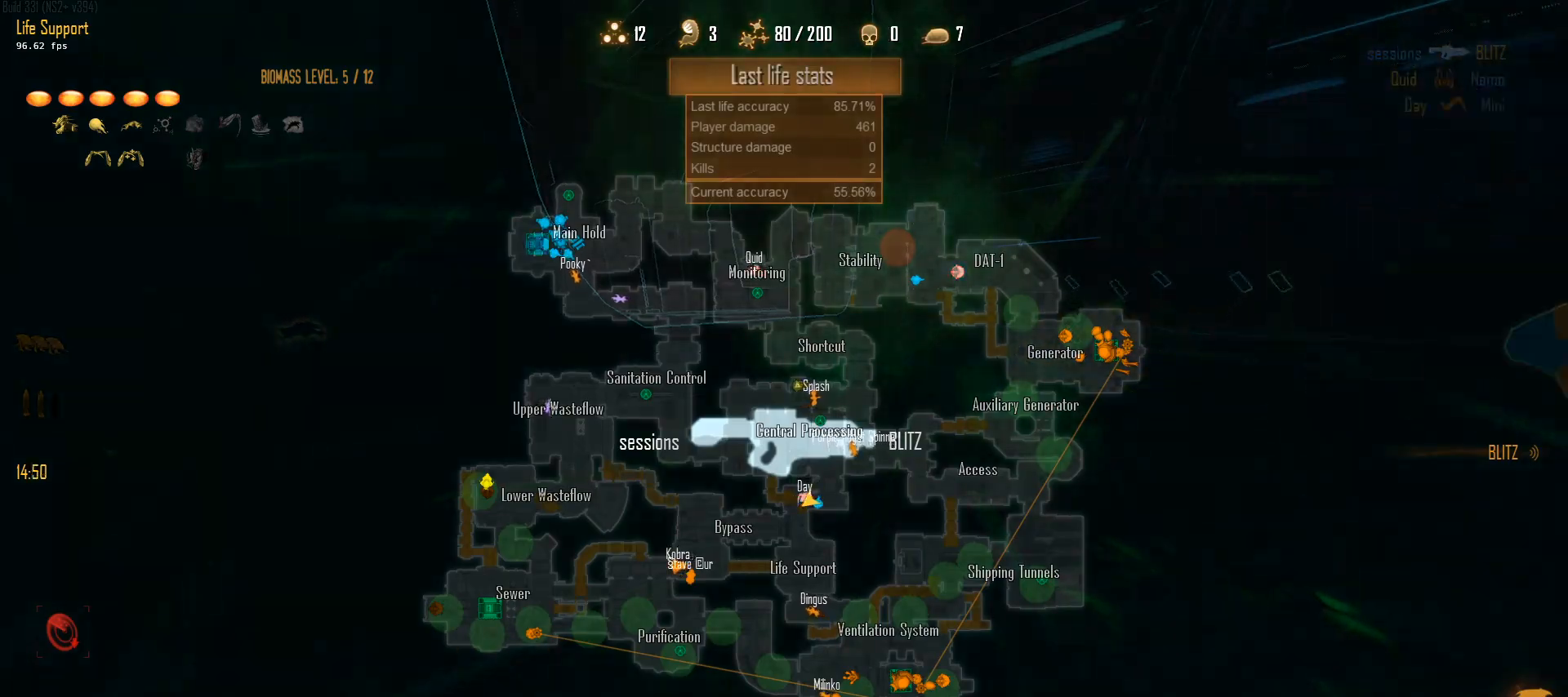
{"keys": ["a", "c"], "mouse": [], "mouse_move": "still", "events": []}
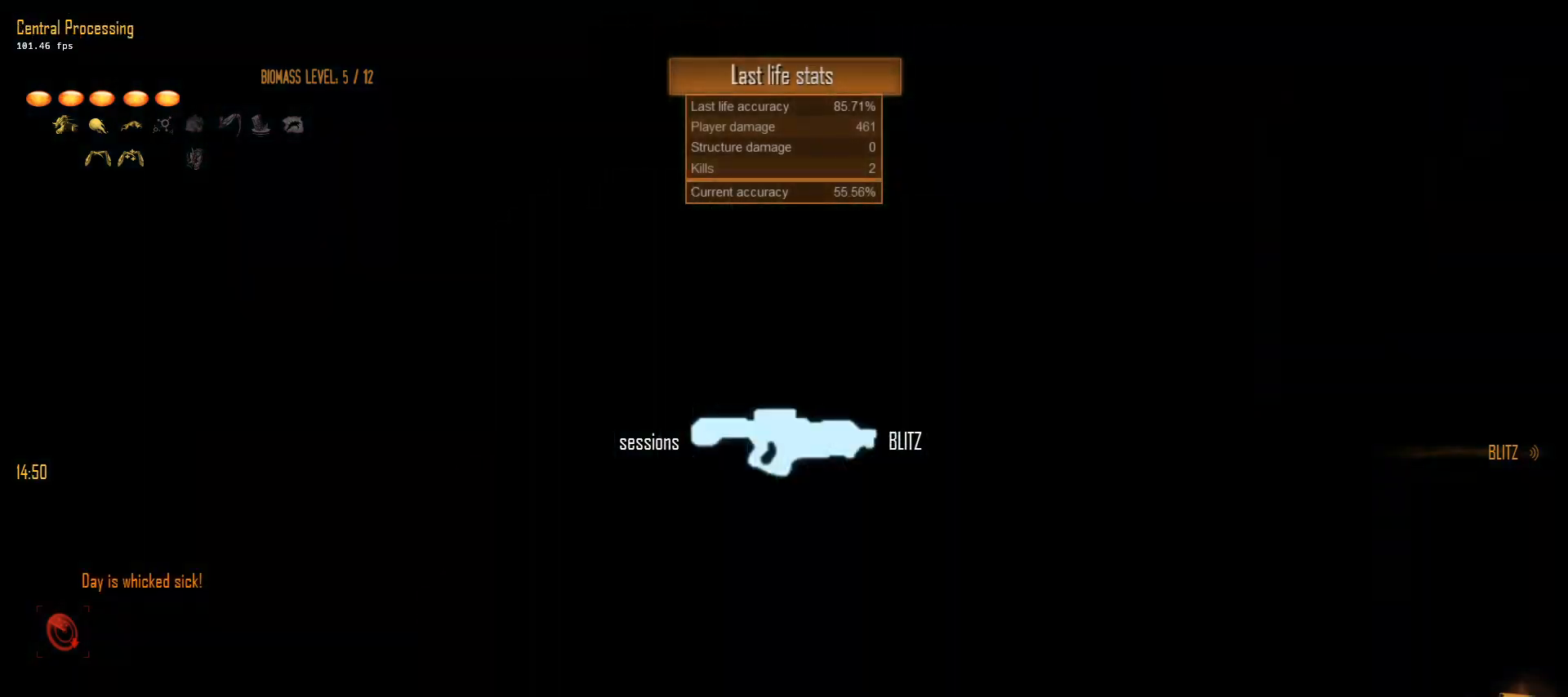
{"keys": ["a", "c"], "mouse": [], "mouse_move": "still", "events": []}
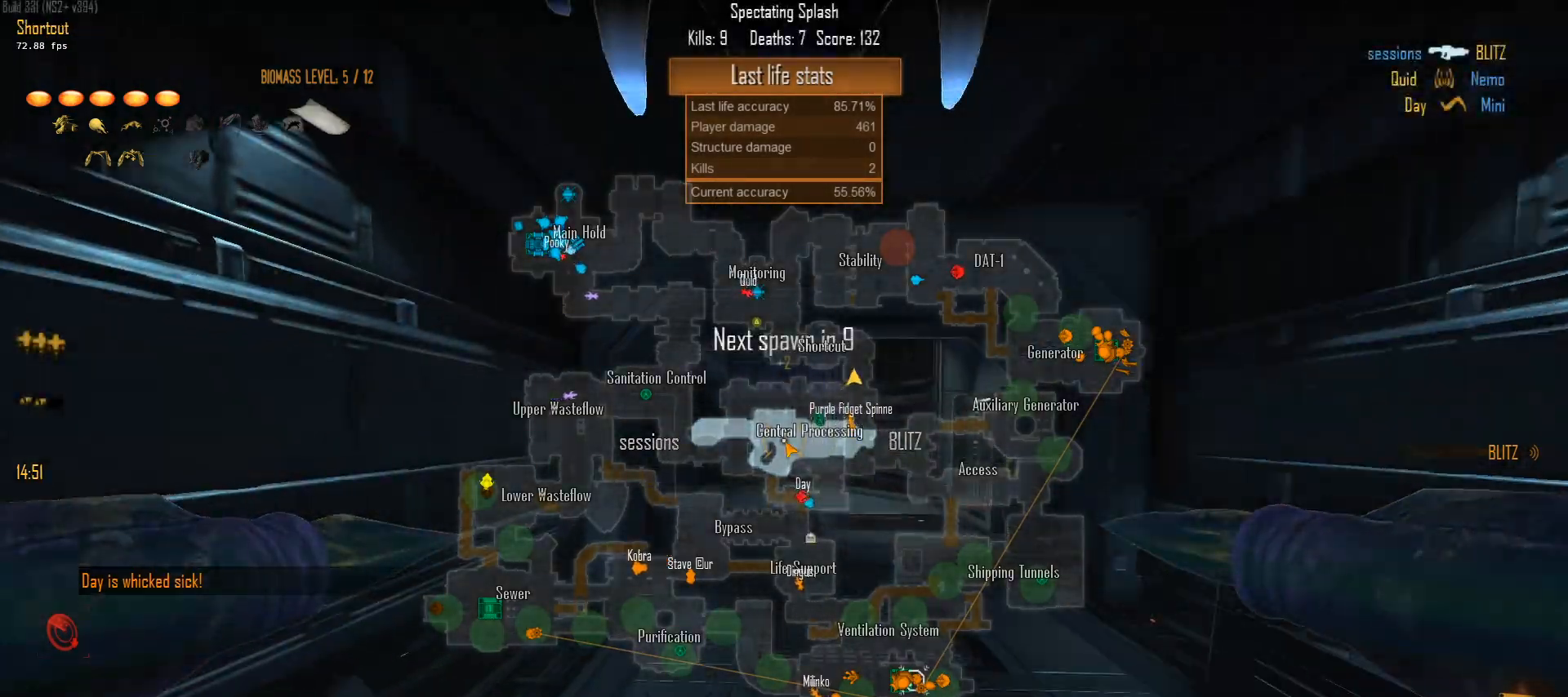
{"keys": ["a", "c"], "mouse": [], "mouse_move": "up", "events": []}
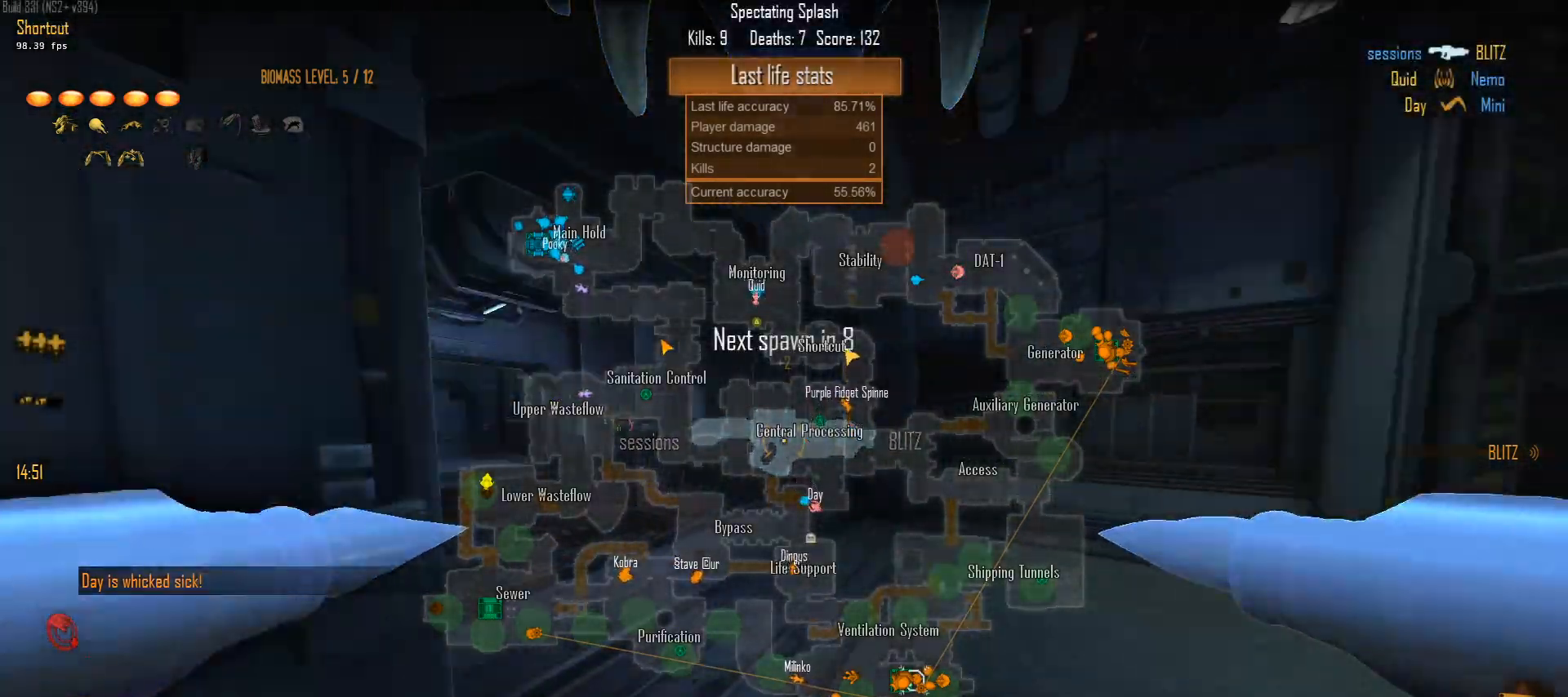
{"keys": ["a", "c"], "mouse": [], "mouse_move": "left", "events": []}
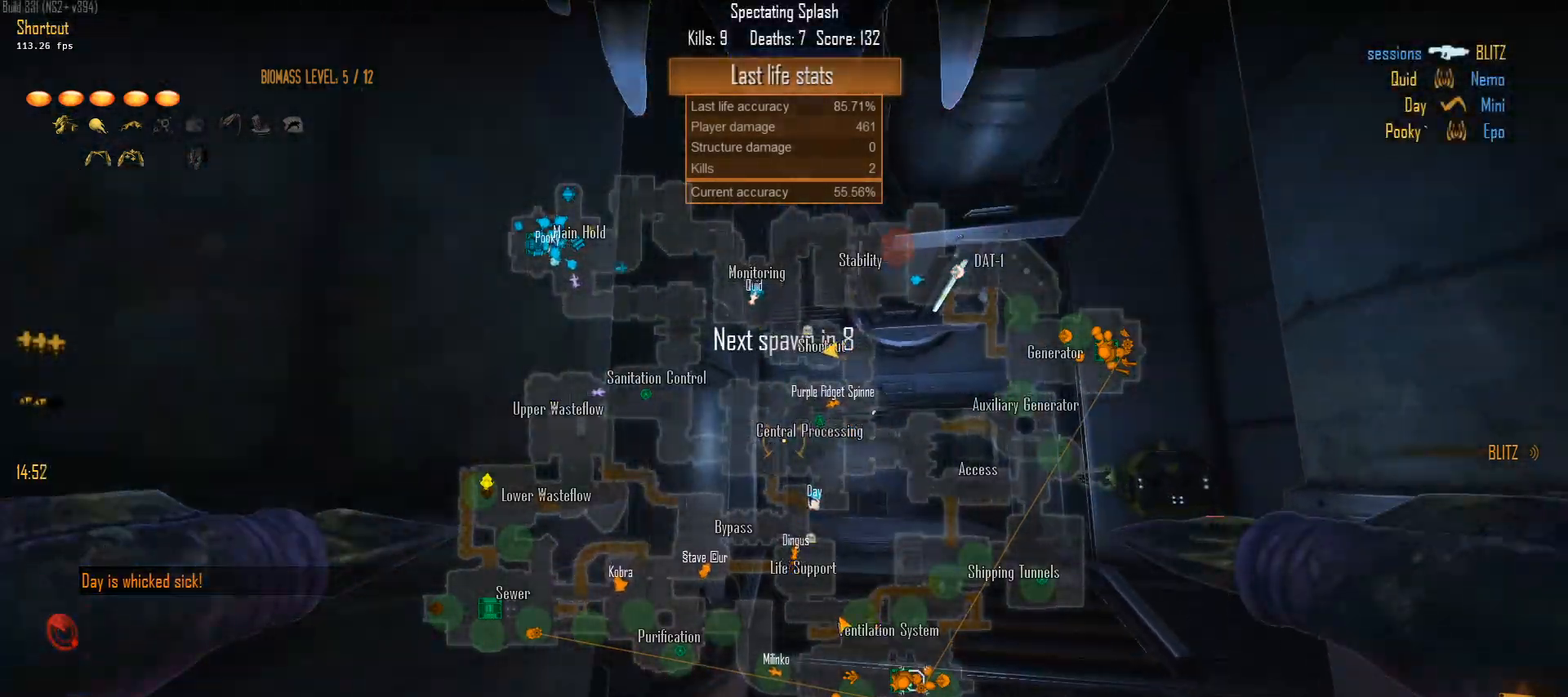
{"keys": ["a", "c"], "mouse": ["left"], "mouse_move": "right", "events": [[350, "mouse_left", "down"], [400, "mouse_left", "up"], [500, "mouse_left", "down"]]}
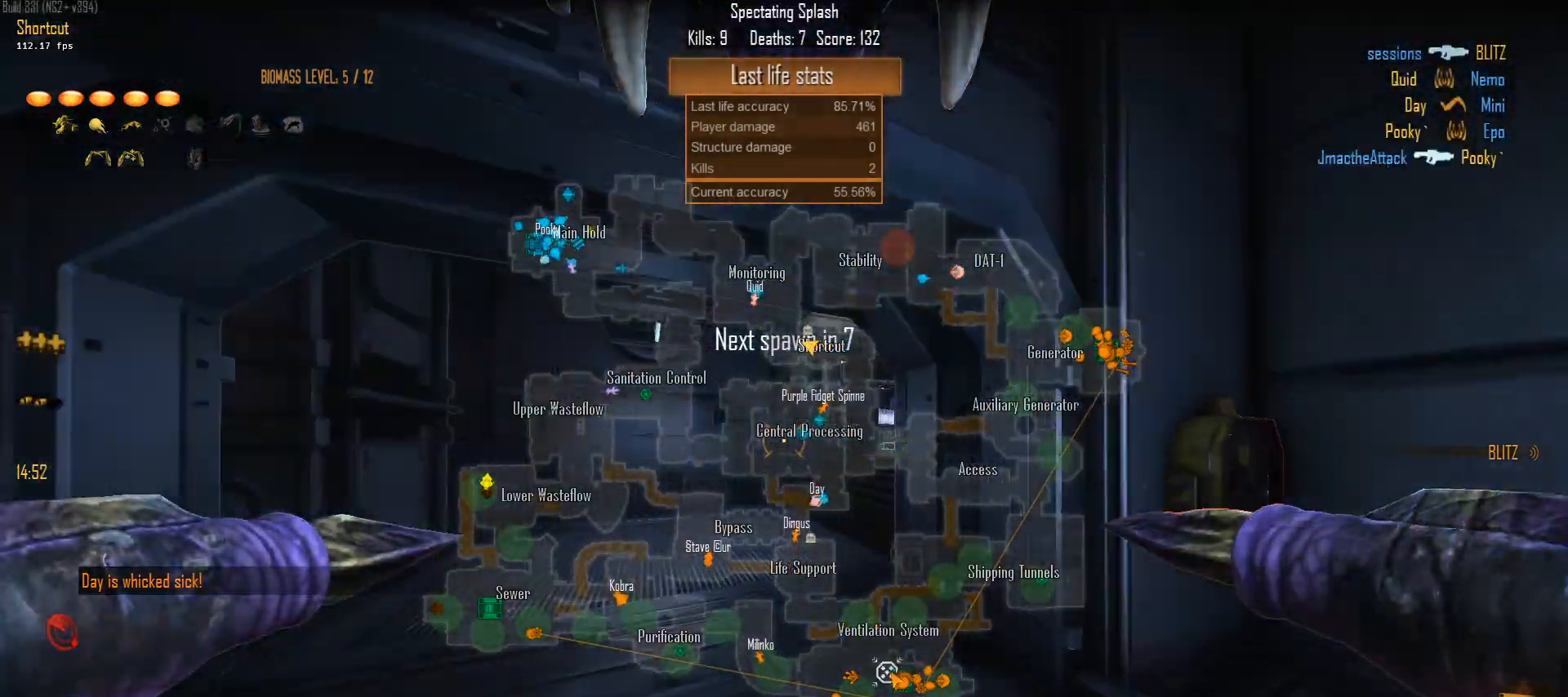
{"keys": ["a", "c"], "mouse": [], "mouse_move": "still", "events": [[133, "mouse_left", "up"]]}
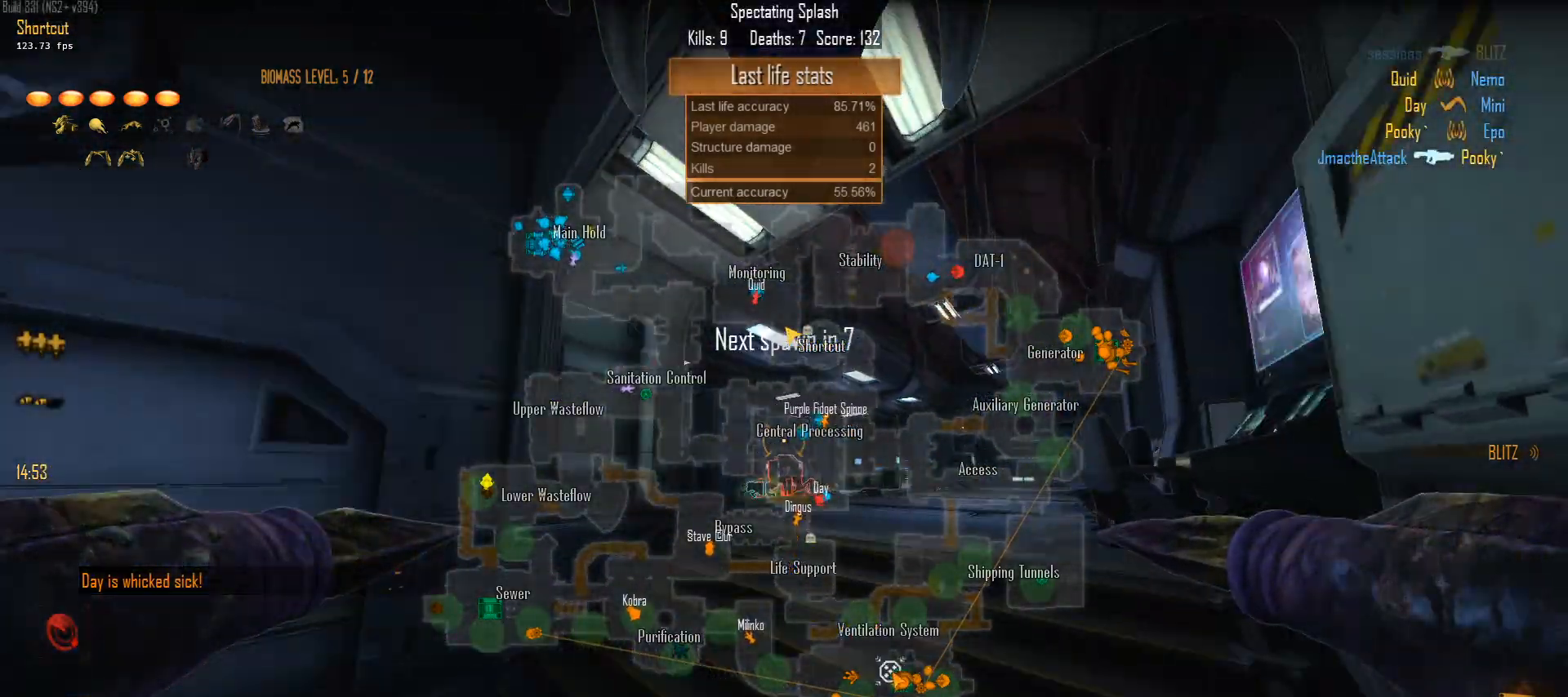
{"keys": ["a", "c"], "mouse": [], "mouse_move": "left", "events": []}
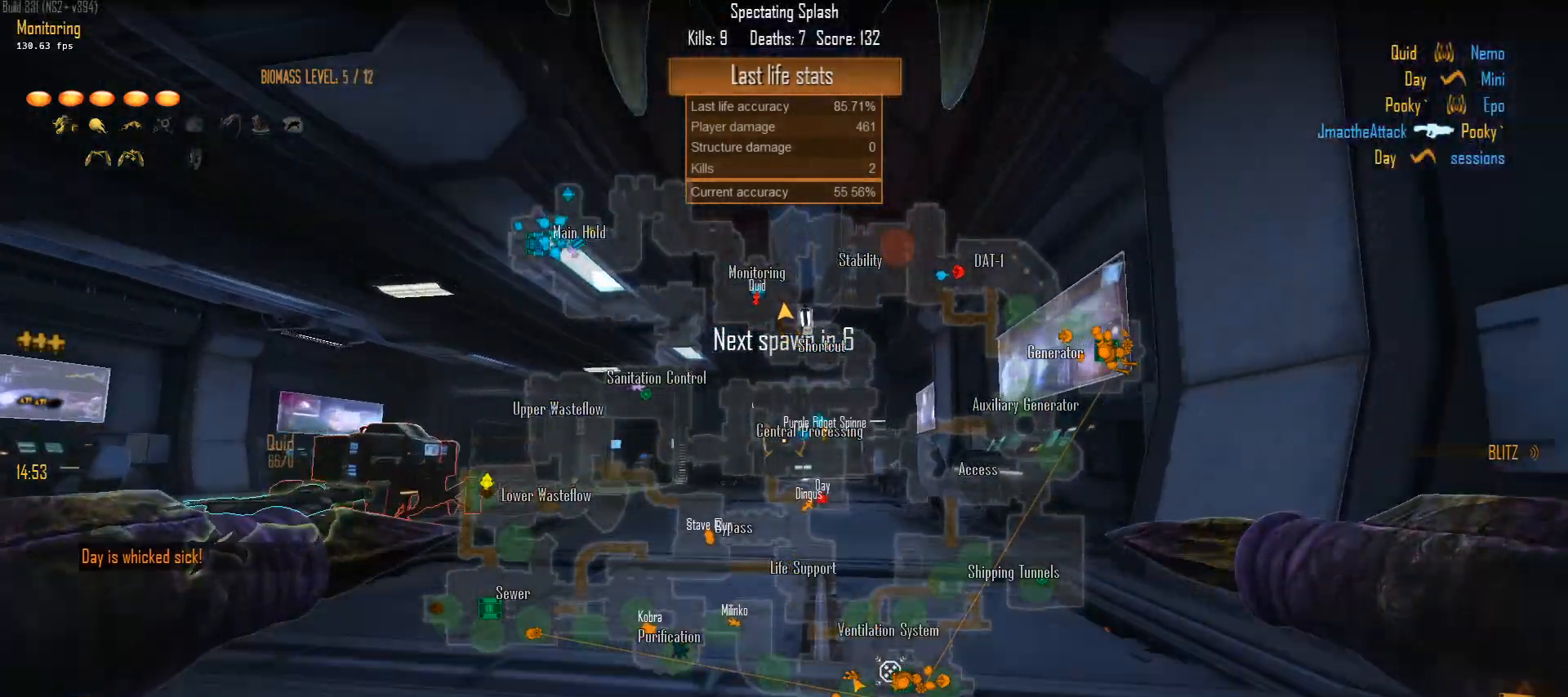
{"keys": ["a", "c"], "mouse": [], "mouse_move": "still", "events": []}
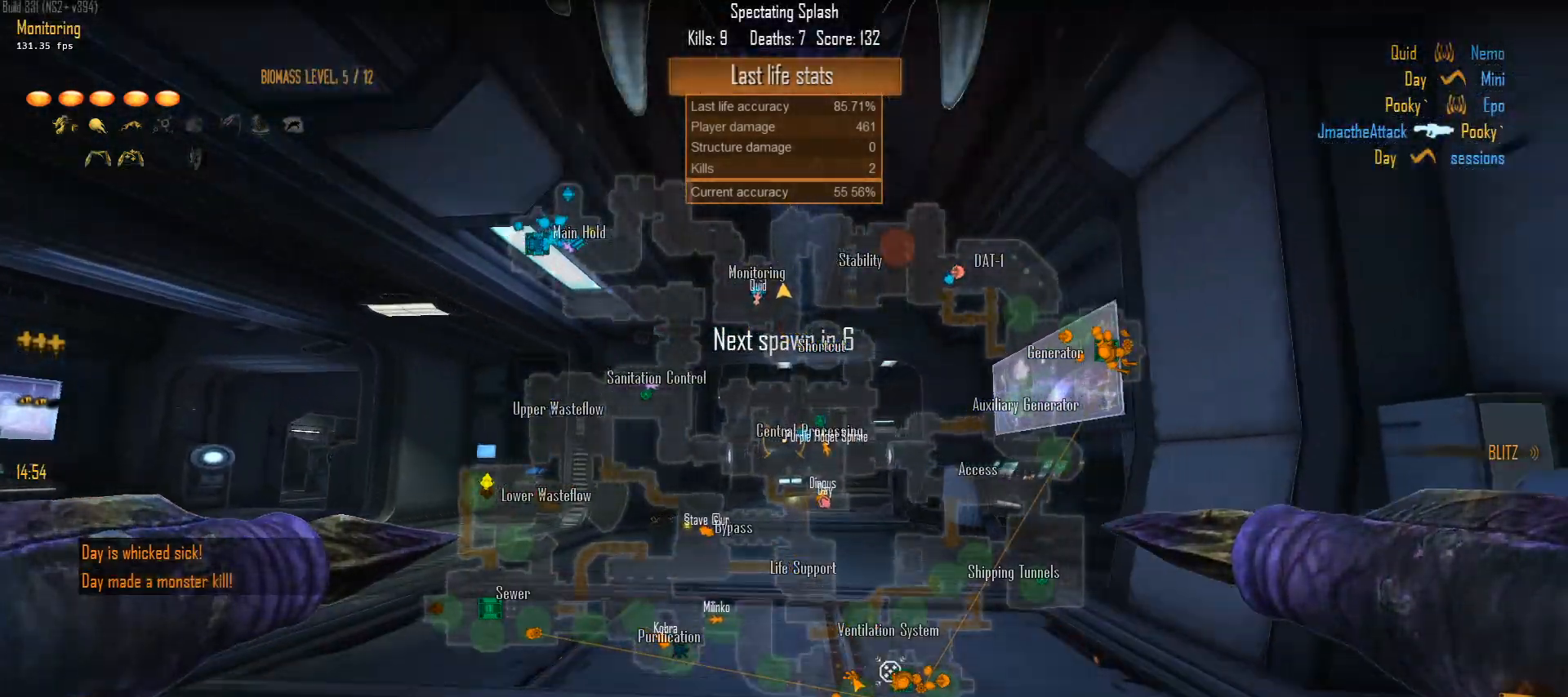
{"keys": ["a", "c"], "mouse": [], "mouse_move": "still", "events": []}
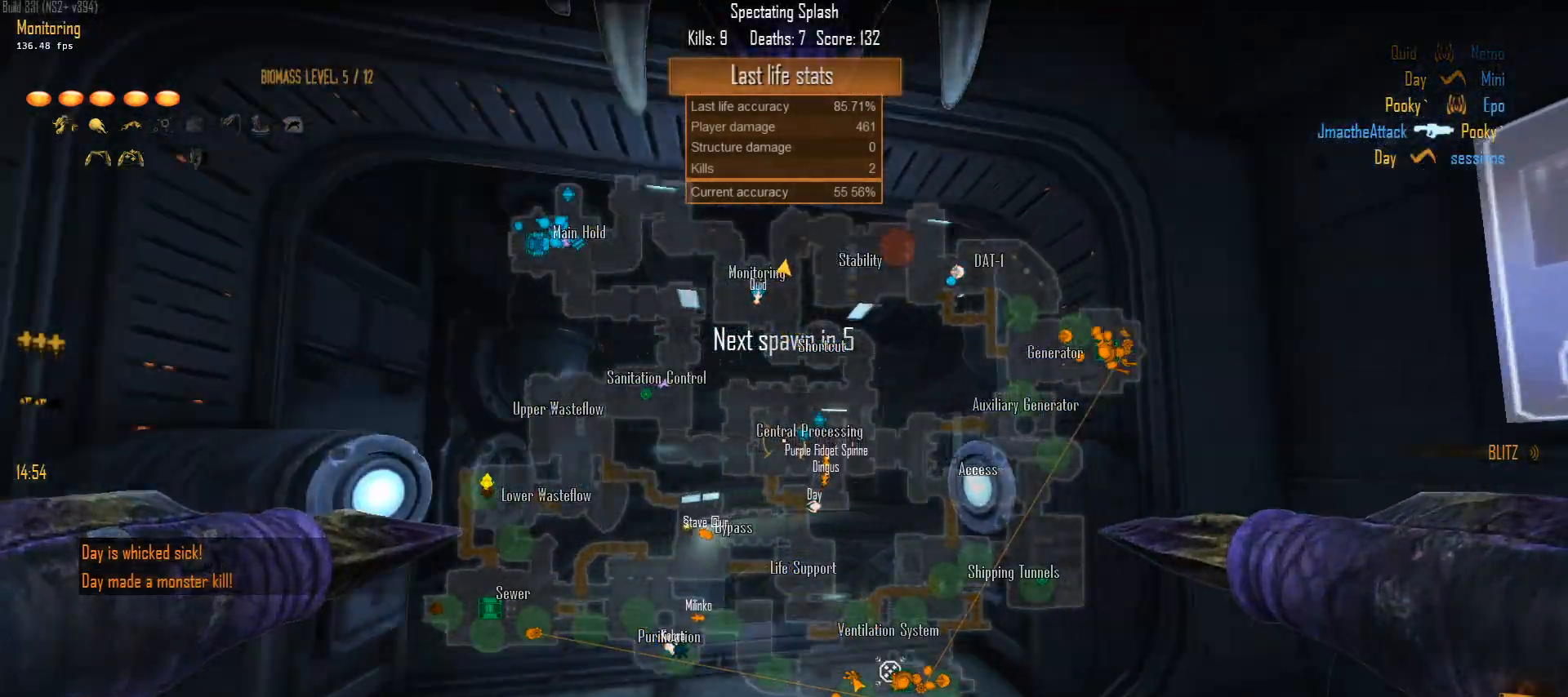
{"keys": ["a", "c"], "mouse": [], "mouse_move": "down-left", "events": []}
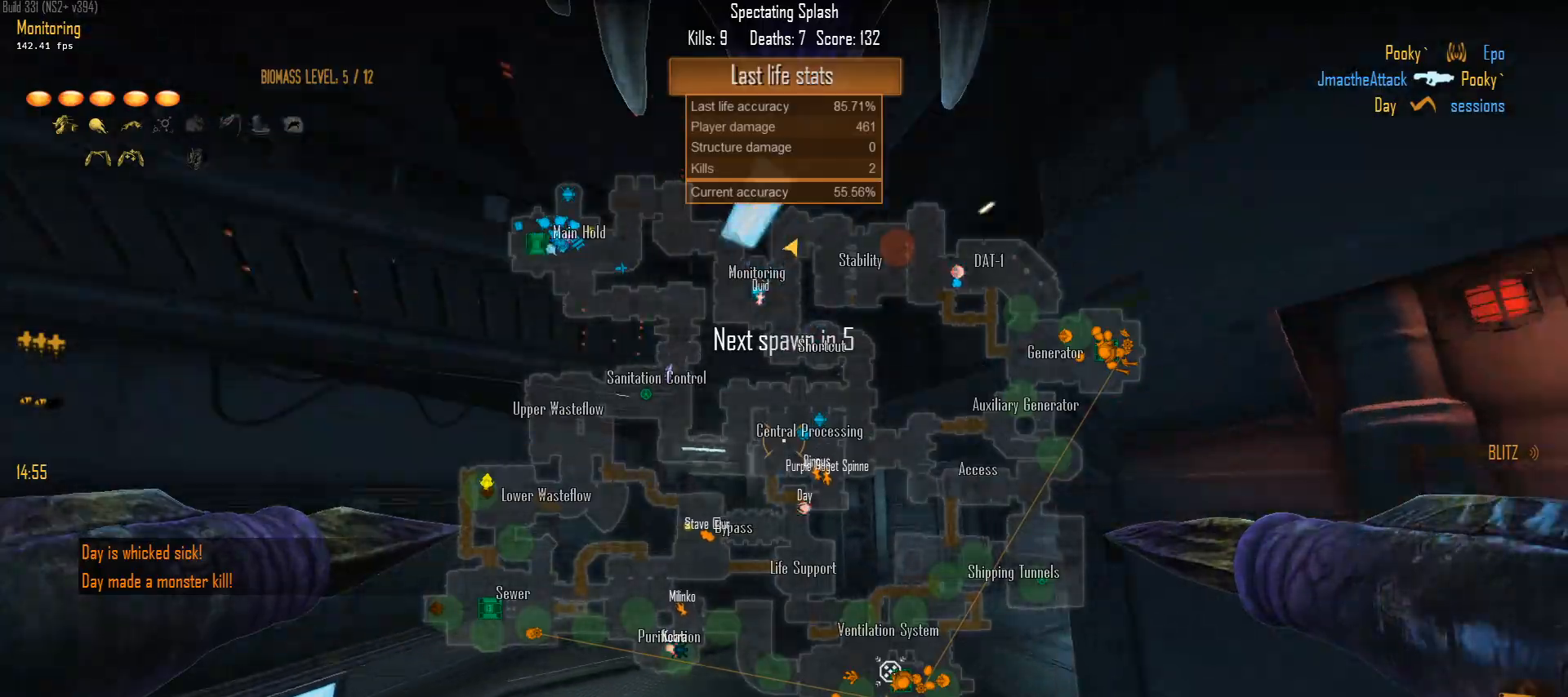
{"keys": ["a", "c"], "mouse": [], "mouse_move": "still", "events": []}
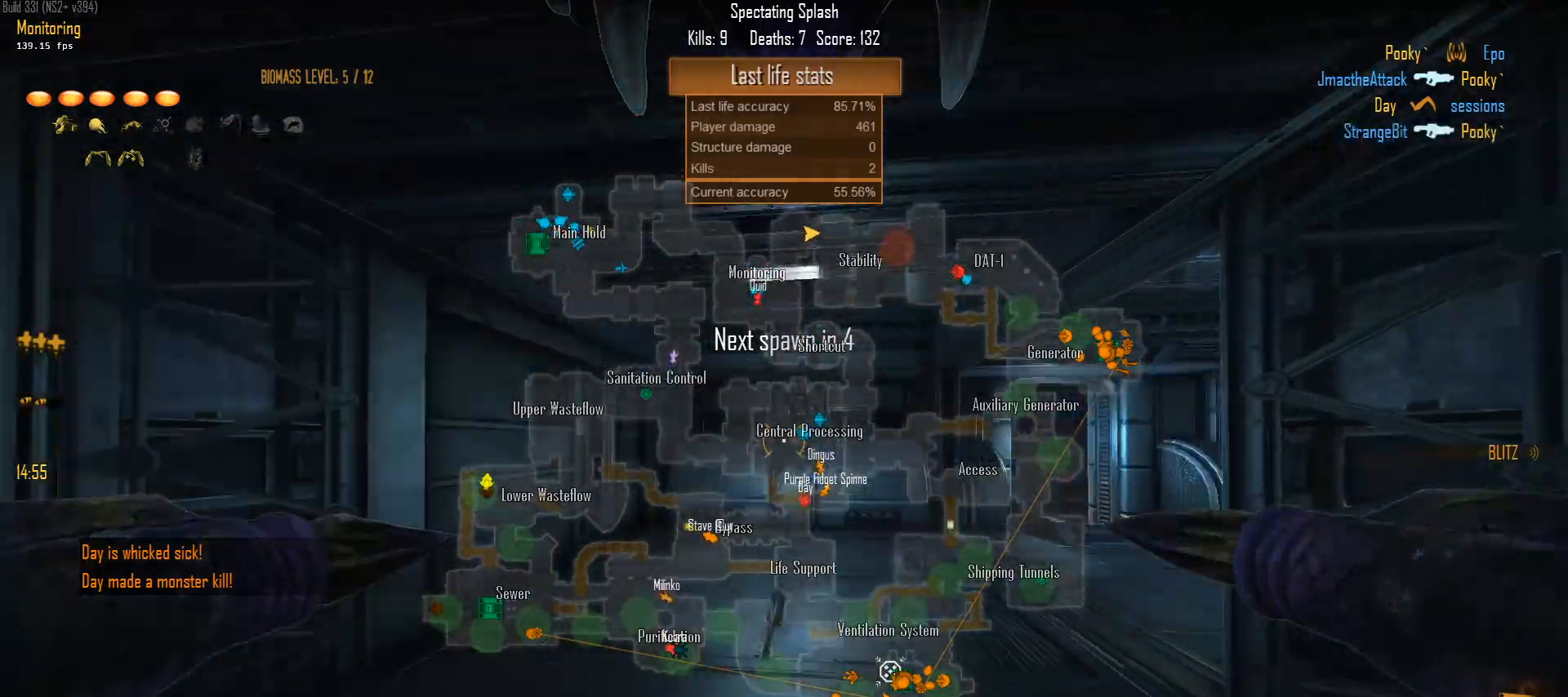
{"keys": ["a", "c"], "mouse": [], "mouse_move": "still", "events": []}
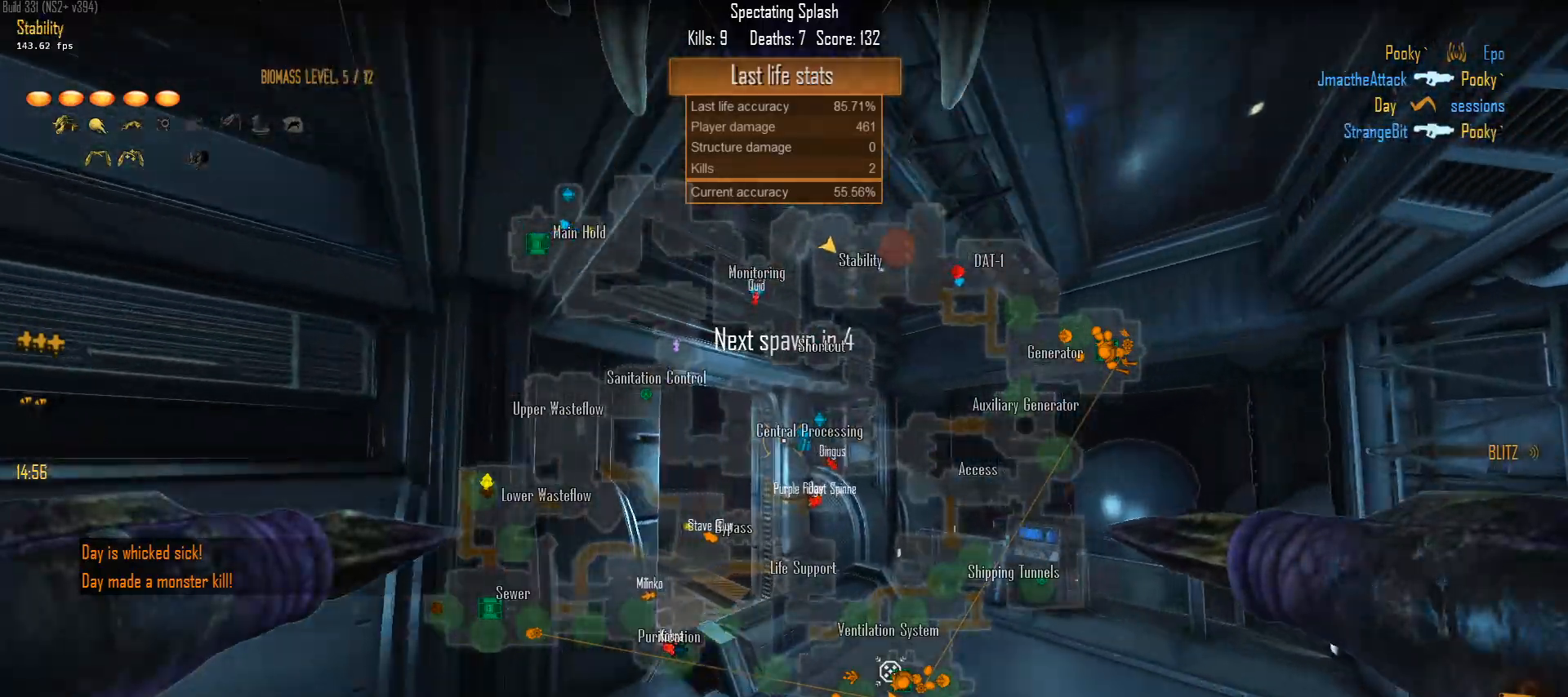
{"keys": ["a", "c"], "mouse": [], "mouse_move": "still", "events": []}
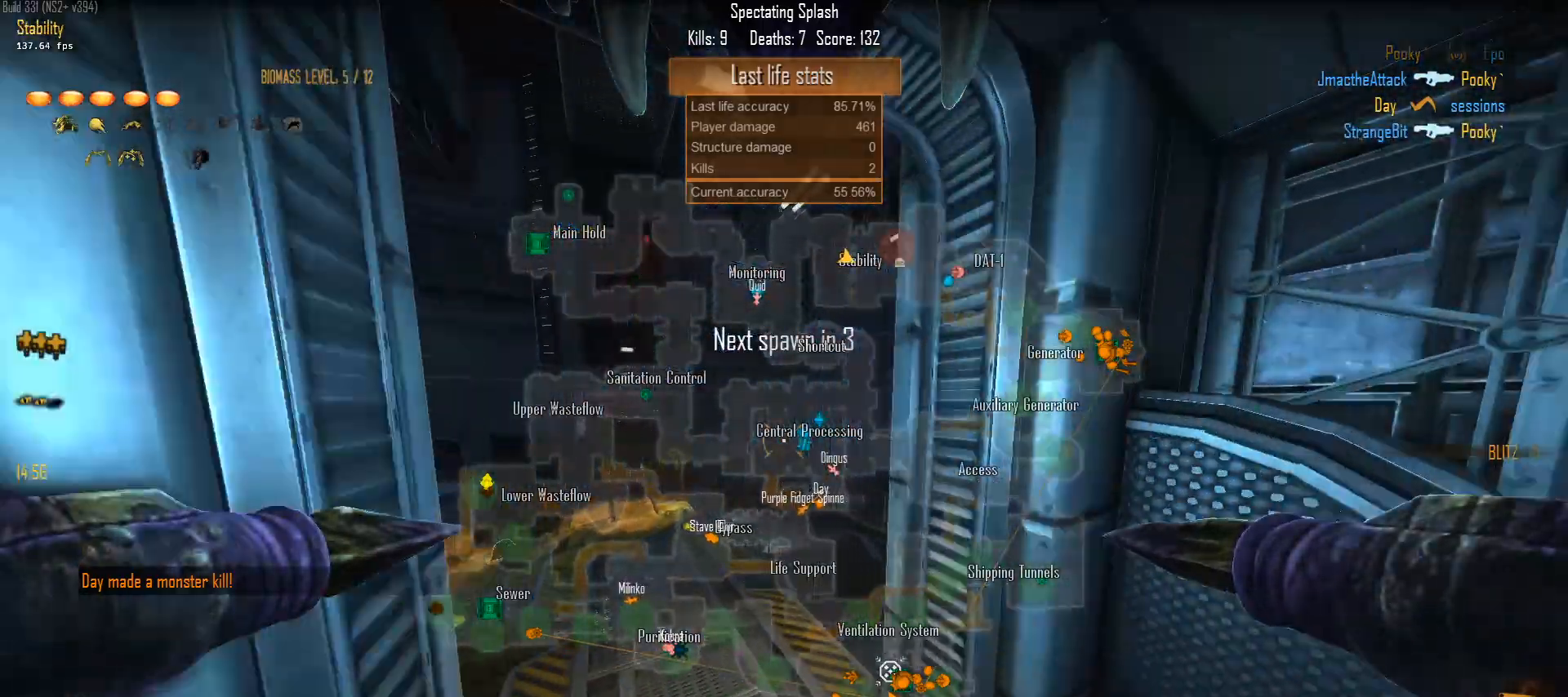
{"keys": ["a", "c"], "mouse": [], "mouse_move": "still", "events": []}
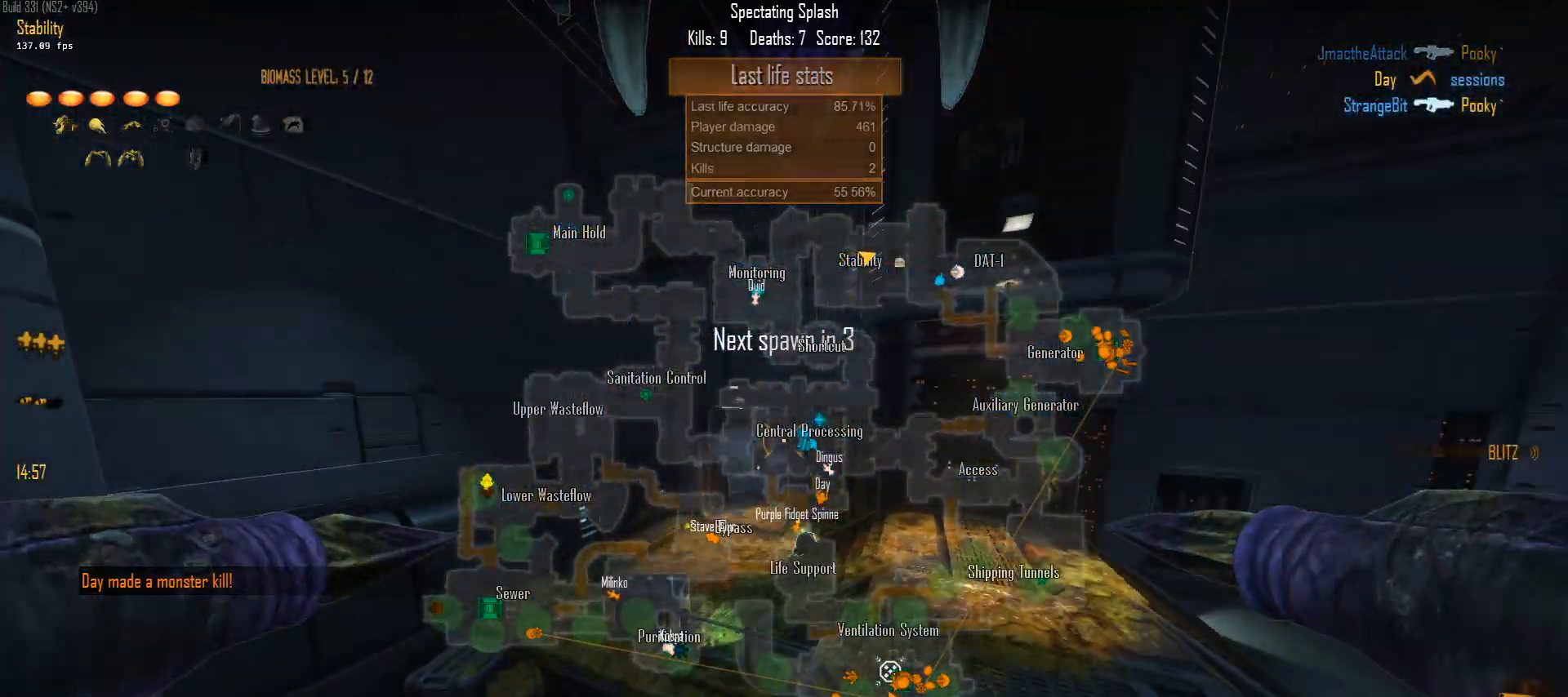
{"keys": ["a", "c"], "mouse": [], "mouse_move": "still", "events": []}
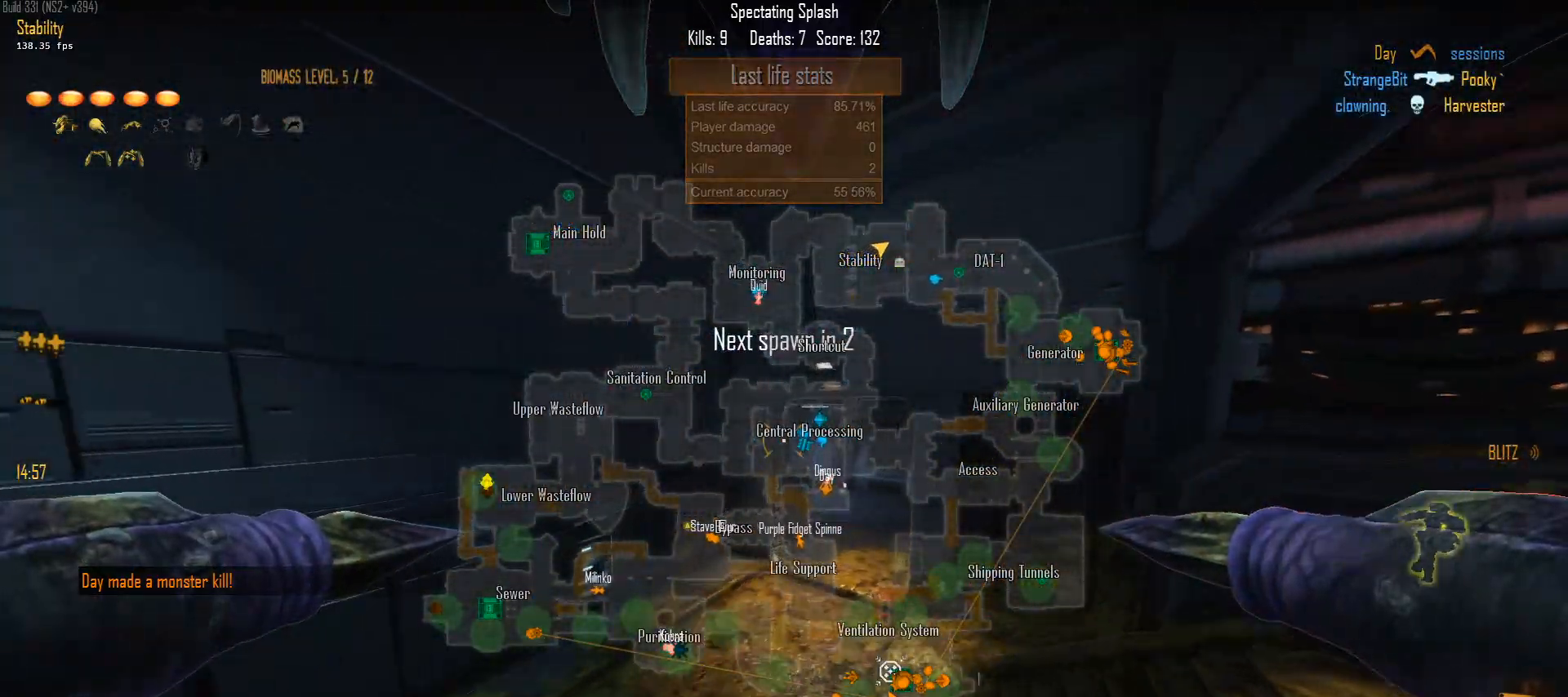
{"keys": ["a", "c"], "mouse": [], "mouse_move": "still", "events": []}
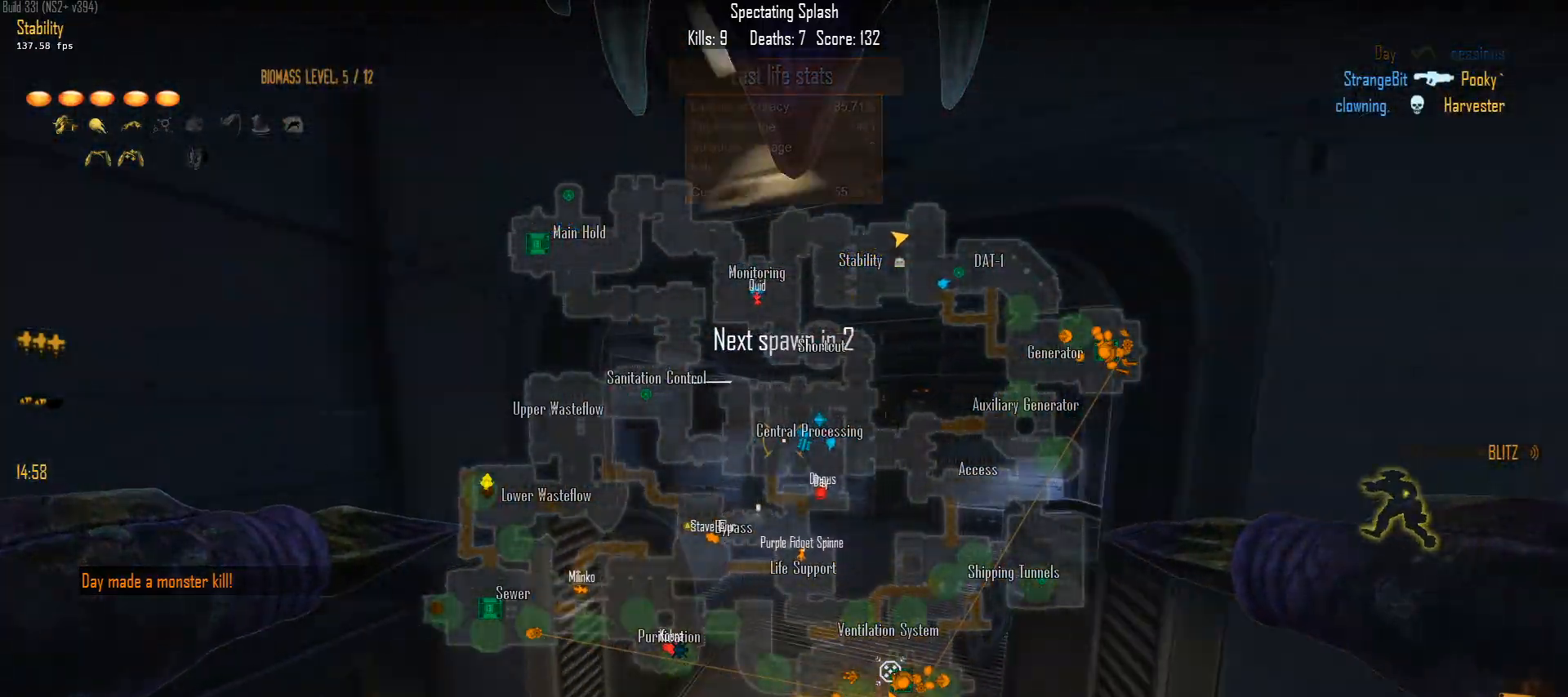
{"keys": ["w"], "mouse": [], "mouse_move": "still", "events": [[450, "a", "up"], [450, "w", "down"], [500, "c", "up"]]}
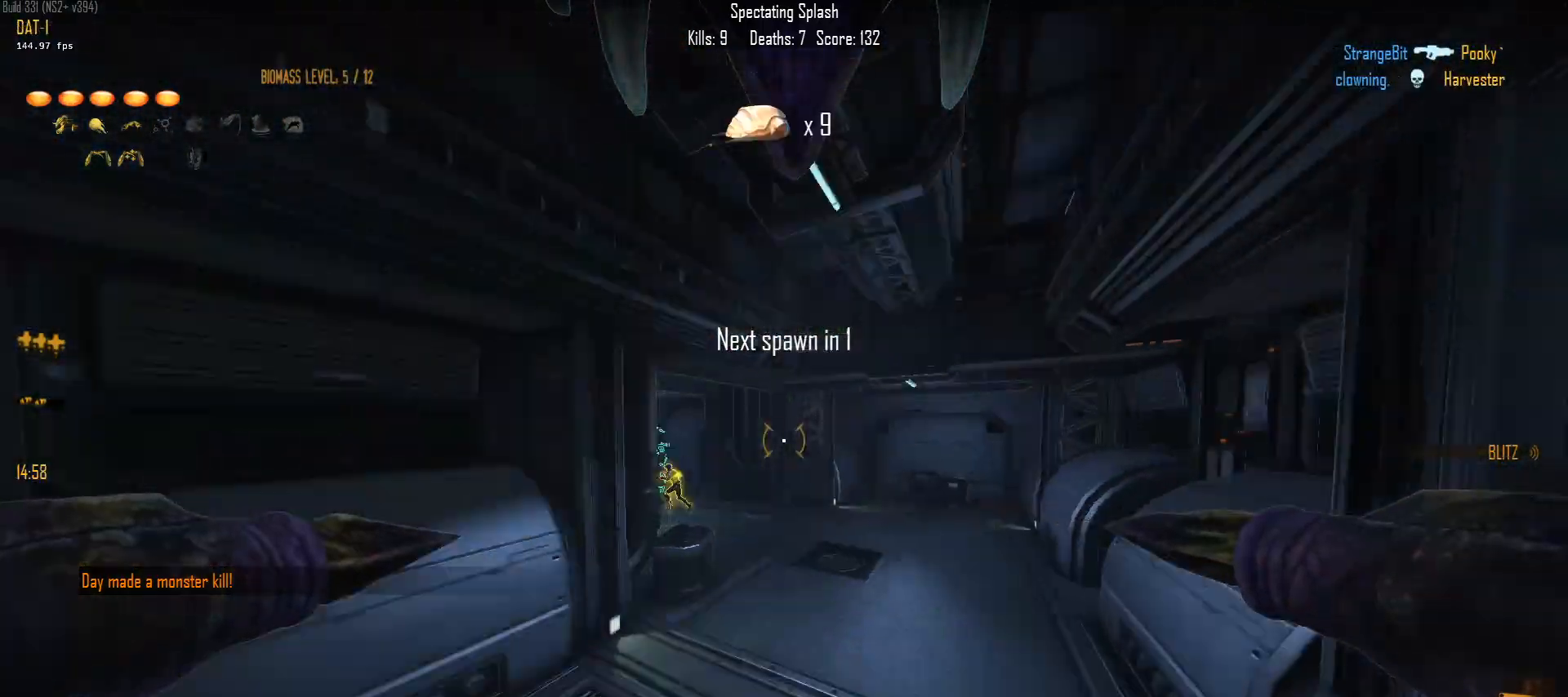
{"keys": ["w"], "mouse": [], "mouse_move": "still", "events": []}
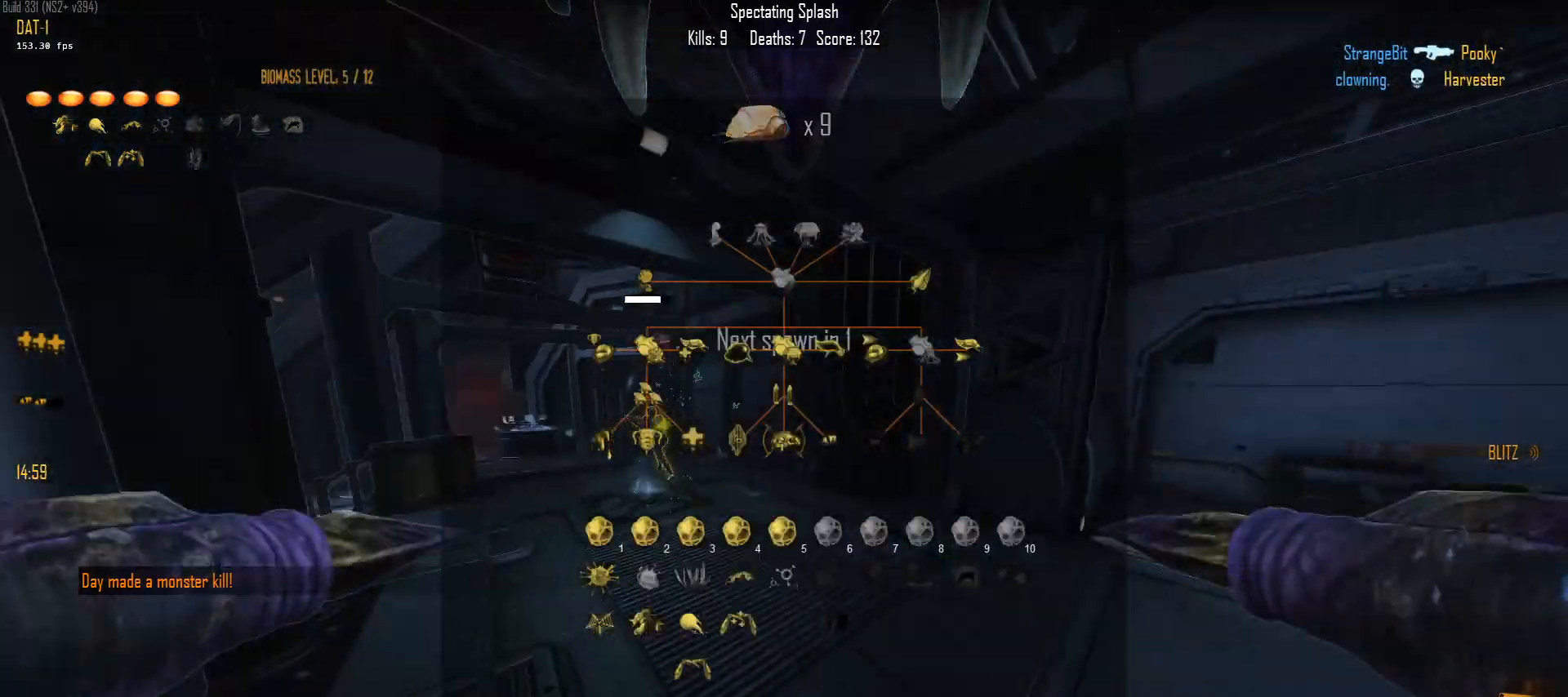
{"keys": ["w"], "mouse": [], "mouse_move": "still", "events": []}
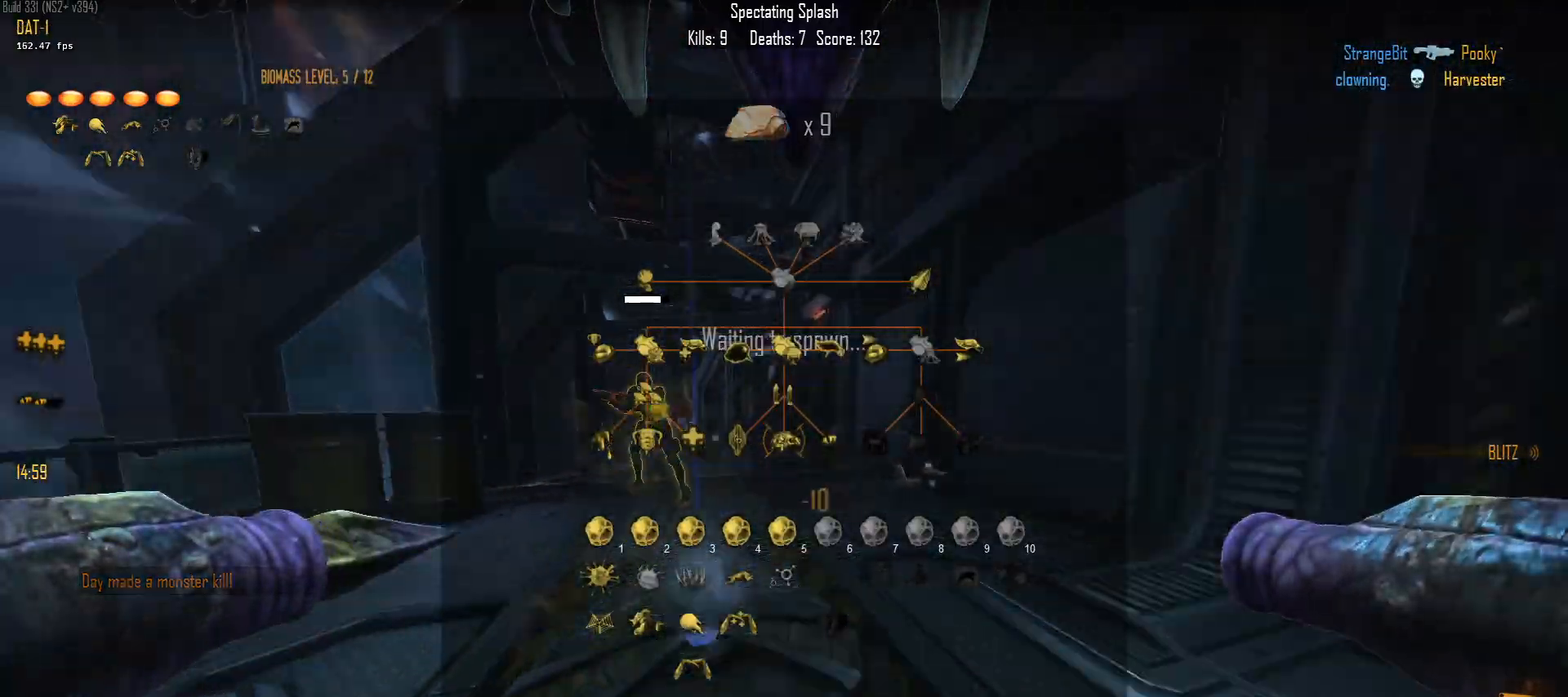
{"keys": ["w"], "mouse": [], "mouse_move": "still", "events": []}
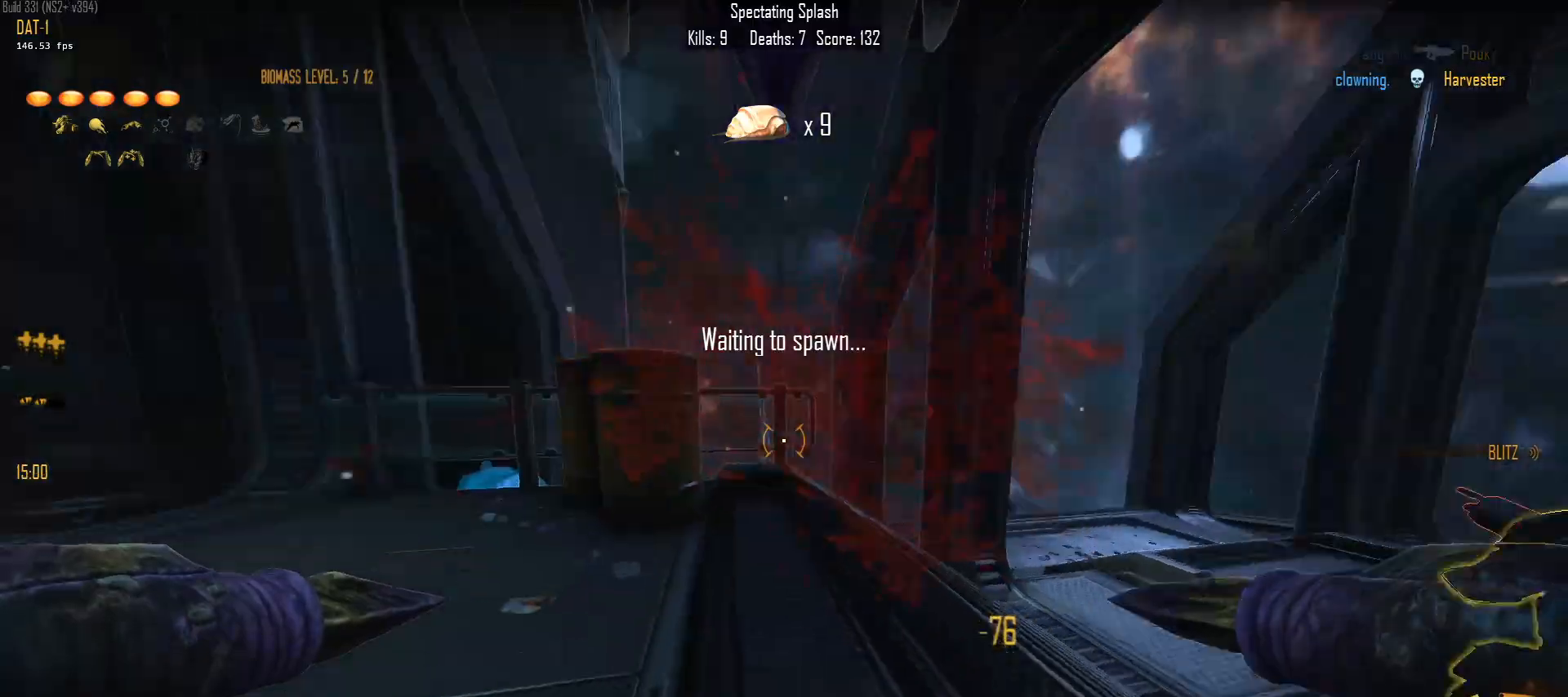
{"keys": ["c", "w"], "mouse": [], "mouse_move": "still", "events": [[50, "c", "down"], [183, "c", "up"], [467, "c", "down"]]}
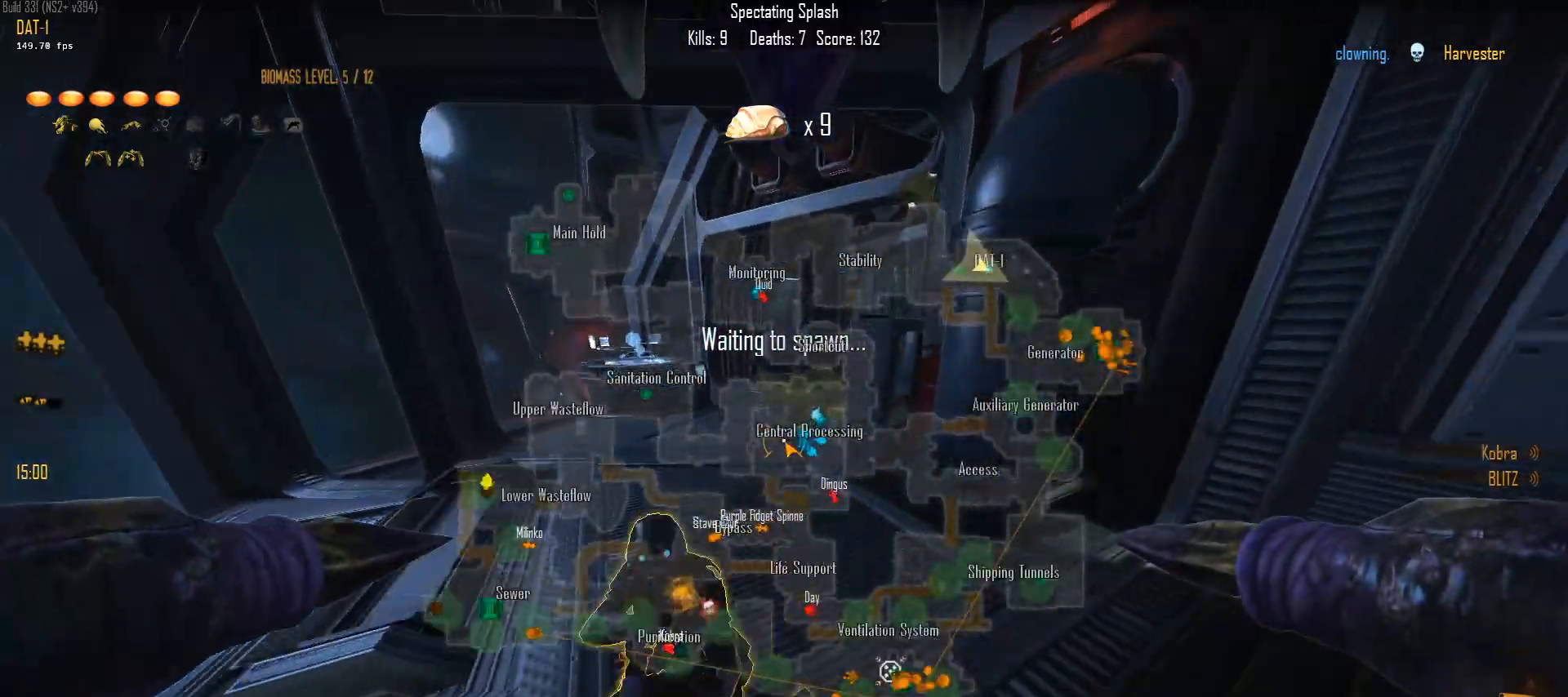
{"keys": ["w"], "mouse": [], "mouse_move": "still", "events": [[67, "c", "up"], [250, "c", "down"], [383, "c", "up"]]}
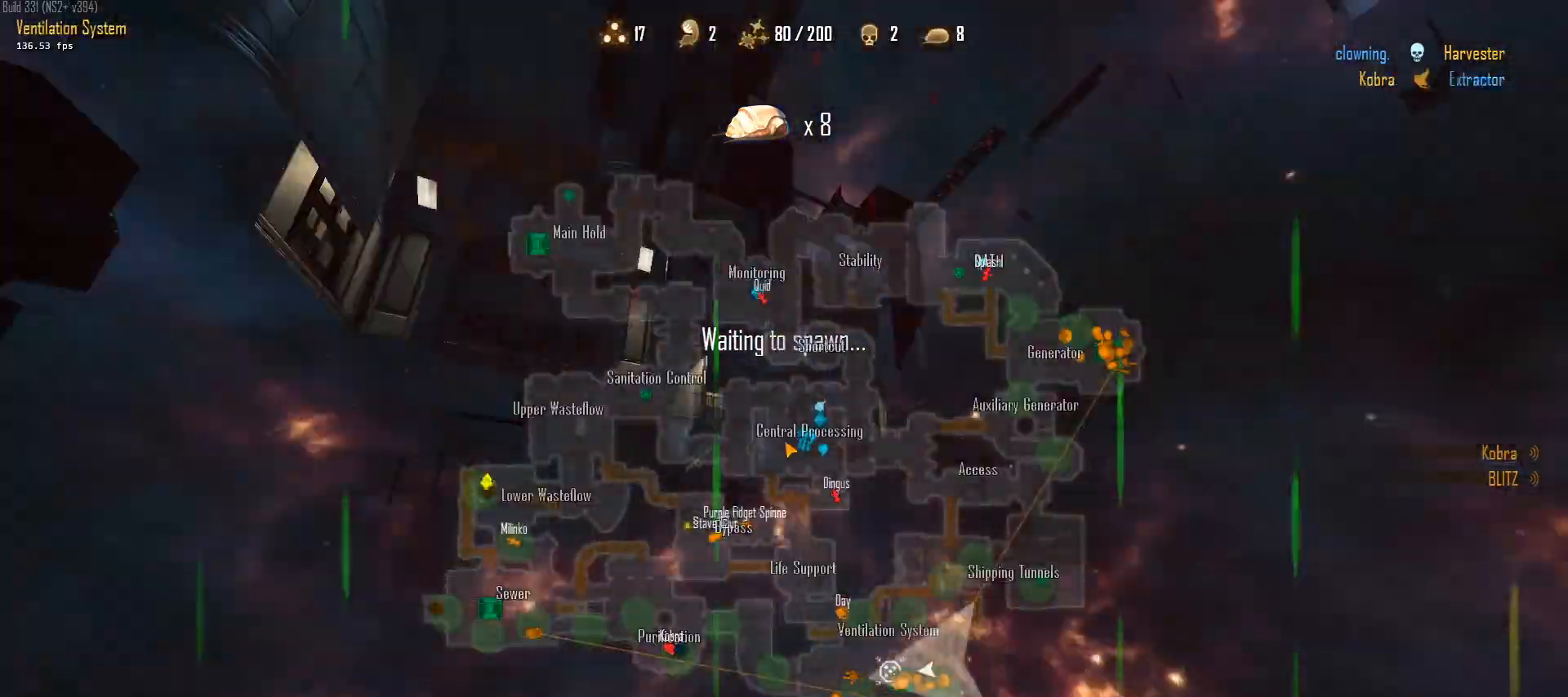
{"keys": ["w"], "mouse": [], "mouse_move": "still", "events": []}
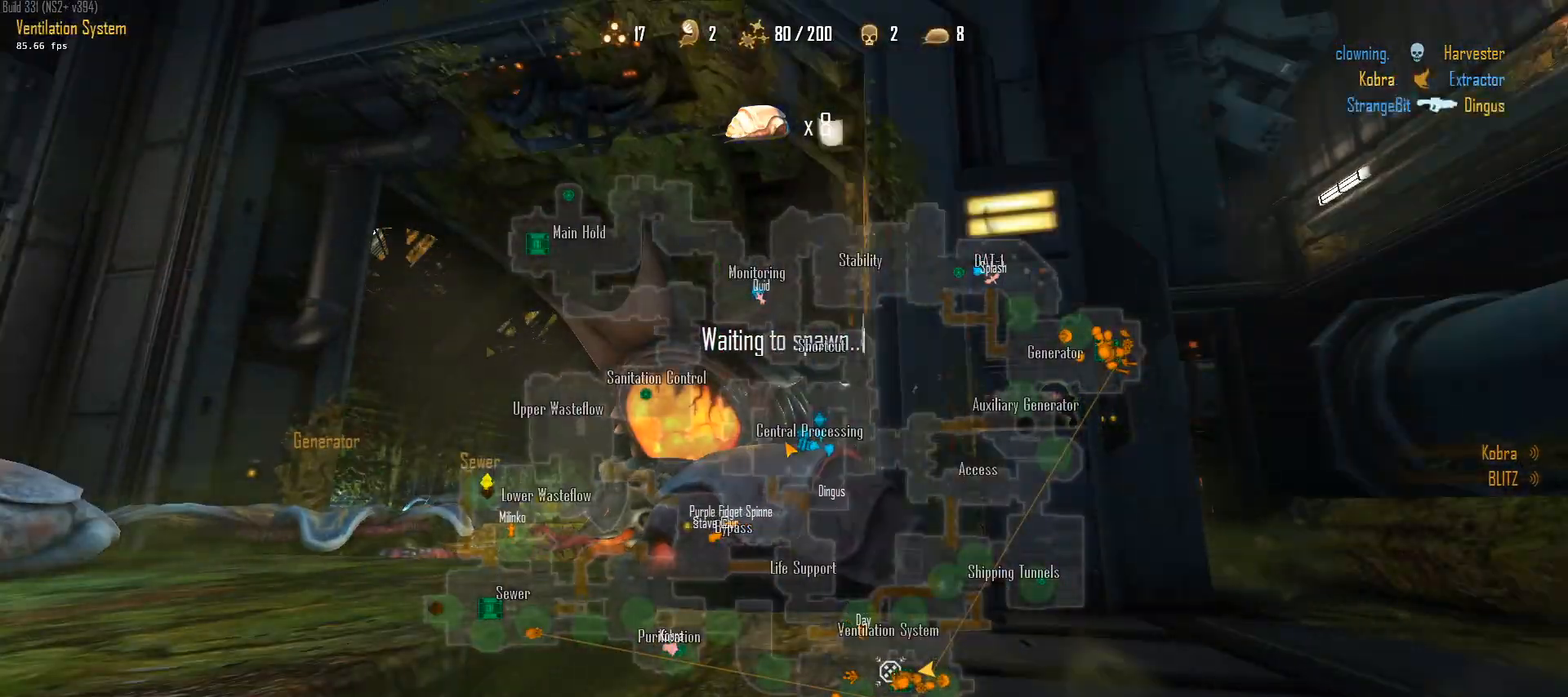
{"keys": ["w"], "mouse": [], "mouse_move": "left", "events": [[50, "c", "down"], [183, "c", "up"]]}
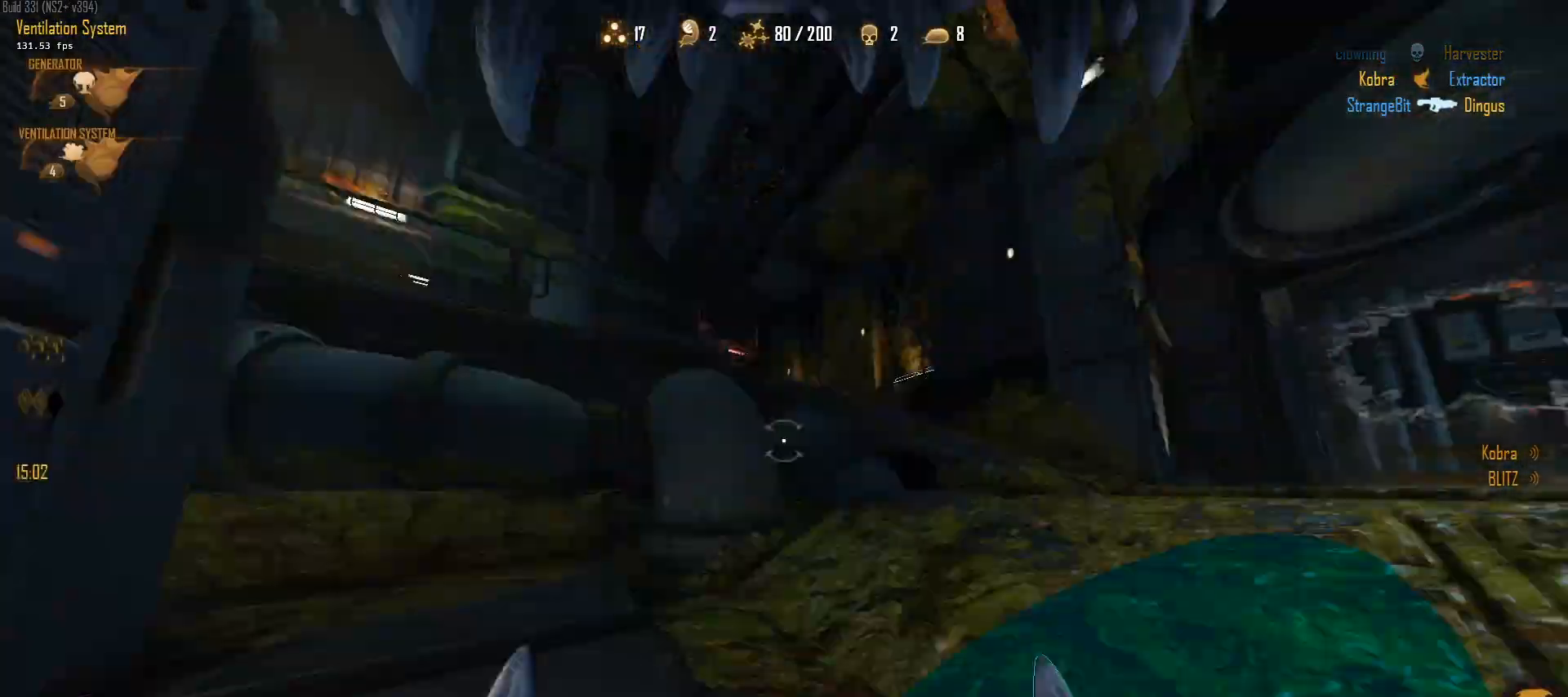
{"keys": ["a", "c", "w"], "mouse": [], "mouse_move": "left", "events": [[200, "c", "down"], [300, "c", "up"], [383, "c", "down"], [433, "a", "down"]]}
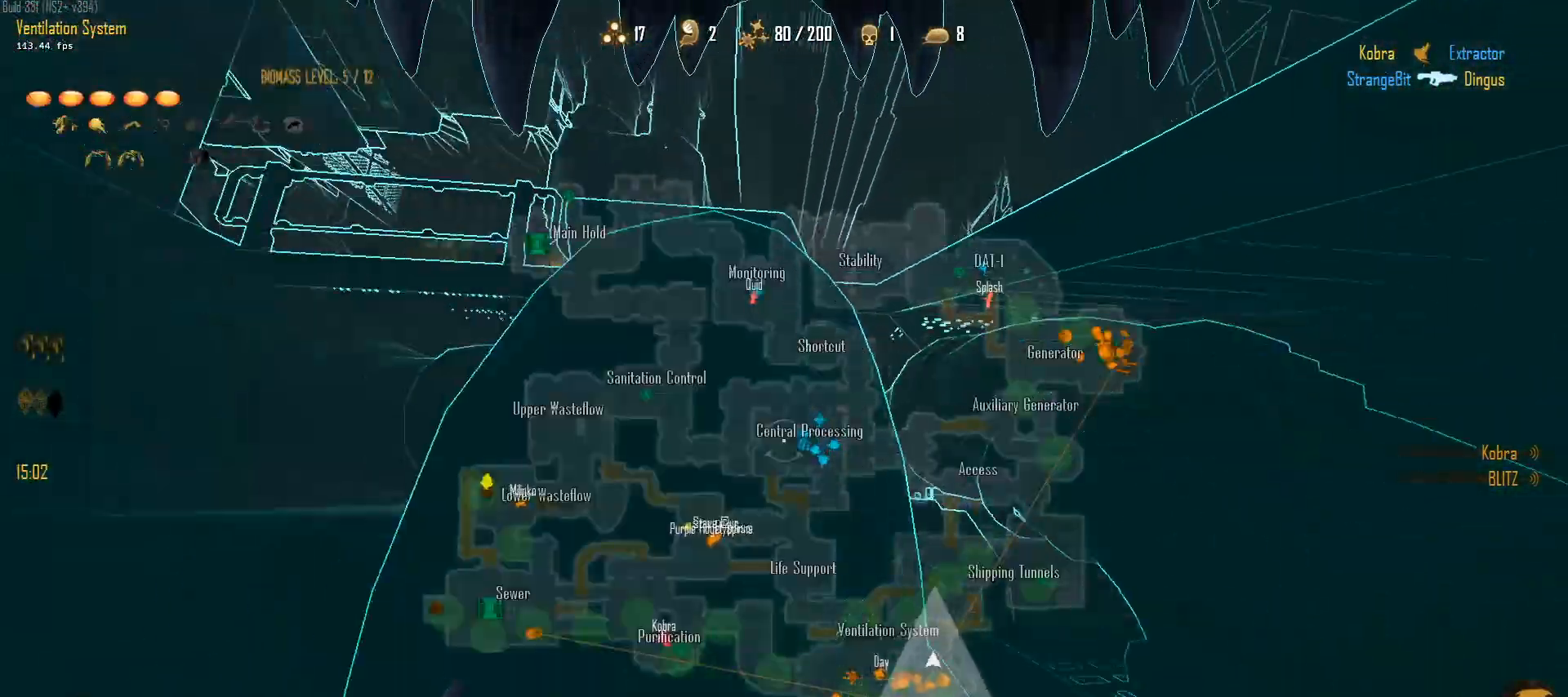
{"keys": ["a", "c", "w"], "mouse": [], "mouse_move": "right", "events": []}
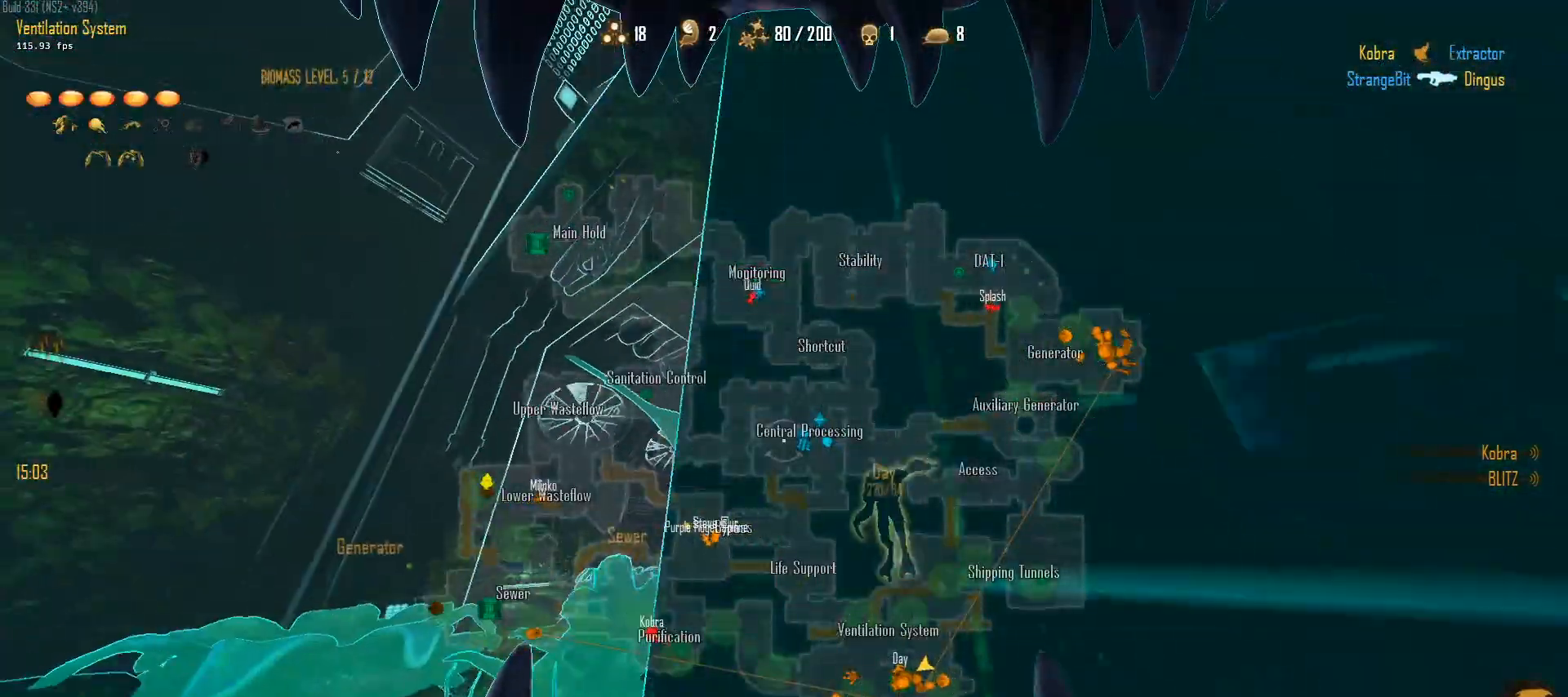
{"keys": ["c", "w"], "mouse": [], "mouse_move": "left", "events": [[183, "a", "up"], [233, "mouse_right", "down"], [233, "space", "down"], [367, "mouse_right", "up"], [367, "space", "up"]]}